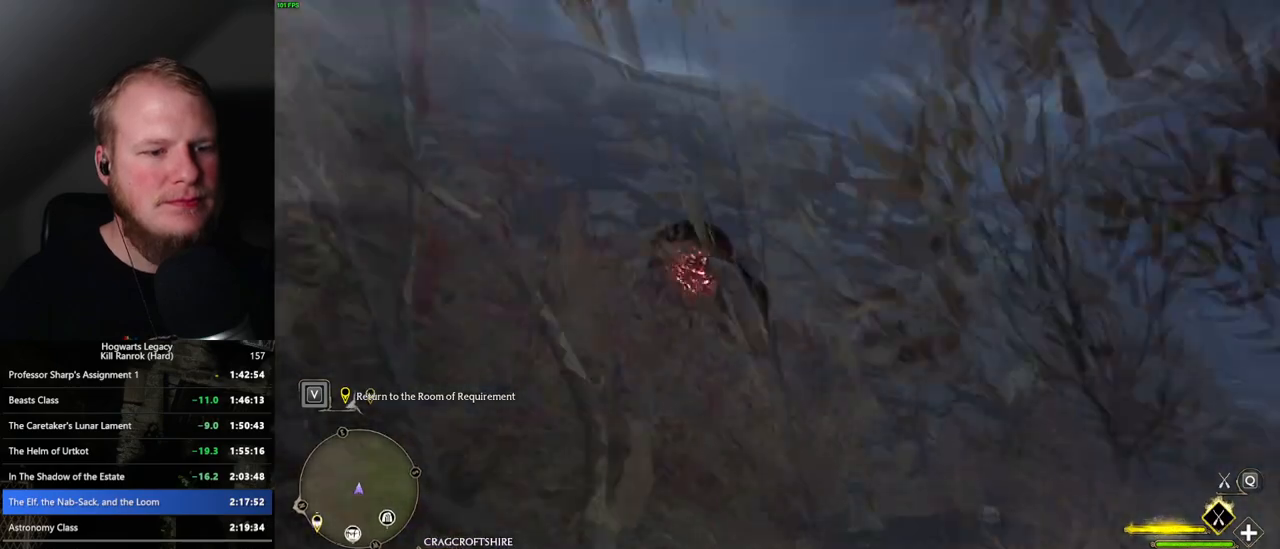
Gameplay with keyboard and mouse; each line is a JSON object with the keys and mouse buttons held at the frame after it. "events" lists presses ("down") and releases ("up") of ".", "/", "0", "1", "2", "3", "4", "5", "6", "7", "8", "9", "a", "alt_l", "alt_r", "b", "backslash", "backspace", "c", "caps_lock", "comma", "ctrl_l", "ctrl_r", "d", "e", "equals", "escape", "f", "f1", "f10", "f11", "f12", "f2", "f3", "f4", "f5", "f6", "f7", "f8", "f9", "g", "h", "i", "j", "k", "l", "lbracket", "m", "minus", "n", "o", "p", "q", "quote", "r", "rbracket", "return", "s", "semicolon", "shift_l", "shift_r", "space", "super", "t", "tab", "tilde", "u", "v", "w", "x", "y", "z", "mouse_left", "mouse_wheel", "mouse_right", "mouse_mb4" and "mouse_mb5" between this image and that frame as [ms after this image, input, new state], when the widget could be followed in between. "mouse_left", "mouse_wheel", "mouse_right", "mouse_mb4", "mouse_mb5" = the "left", "wheel", "right", "mb4", "mb5" buttons of the "mouse" list. No other keys are recorded. "wheel" means that the mouse wheel is clicked or scrolled. Mouse movement is not recorded.
{"keys": ["ctrl_l", "w"], "mouse": ["left"], "events": []}
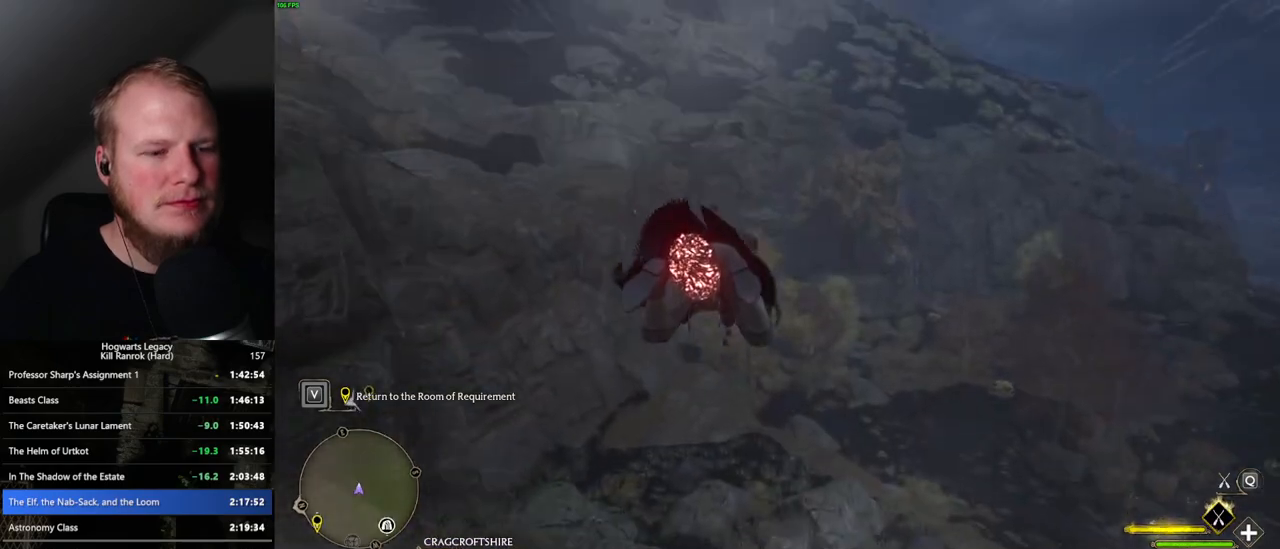
{"keys": ["ctrl_l", "w"], "mouse": ["left"], "events": []}
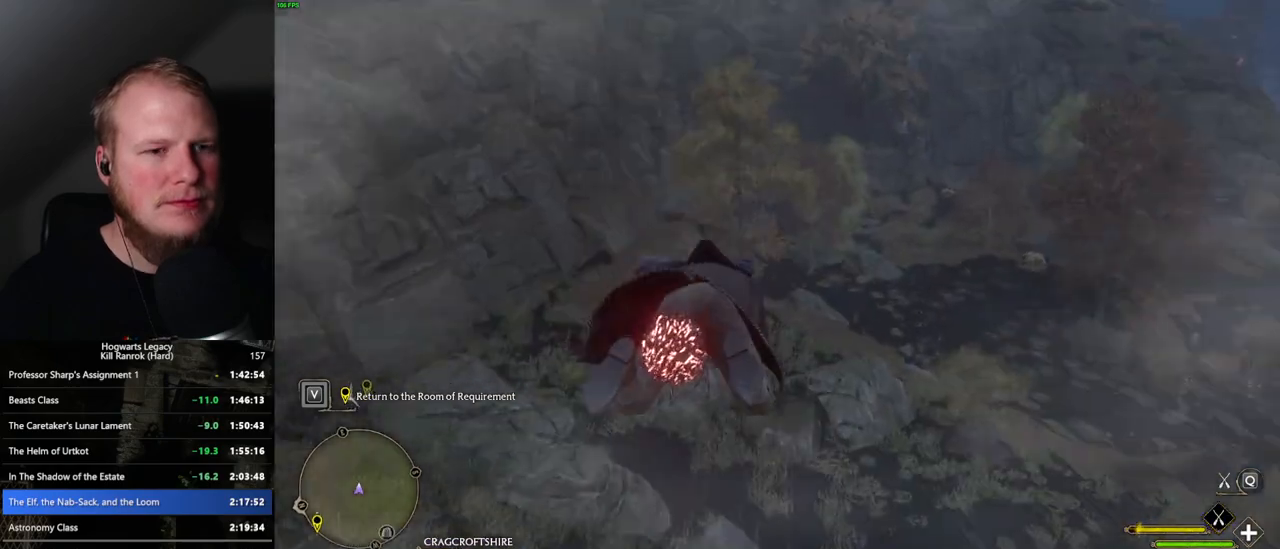
{"keys": ["w"], "mouse": ["left"], "events": [[133, "ctrl_l", "up"]]}
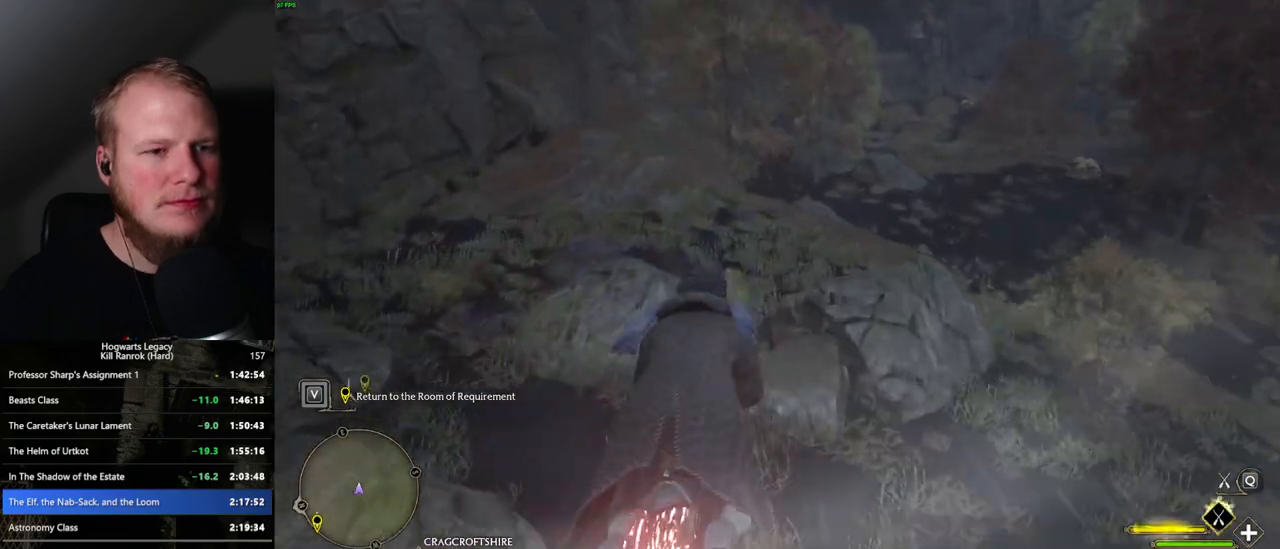
{"keys": ["w"], "mouse": ["left"], "events": []}
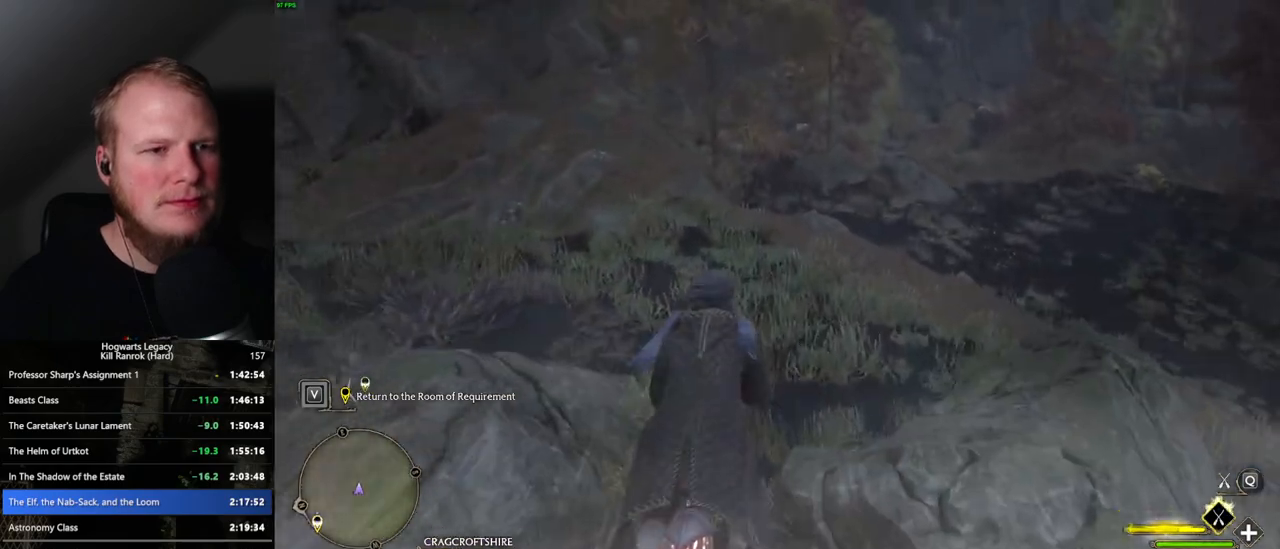
{"keys": ["w"], "mouse": ["left"], "events": []}
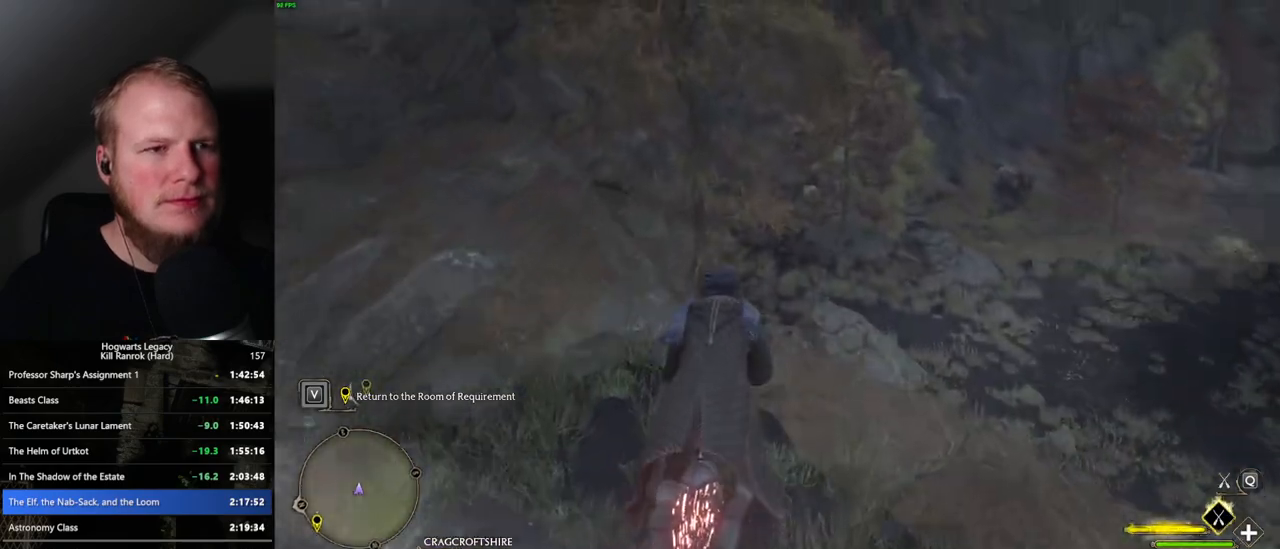
{"keys": ["w"], "mouse": ["left"], "events": [[117, "ctrl_l", "down"], [433, "ctrl_l", "up"]]}
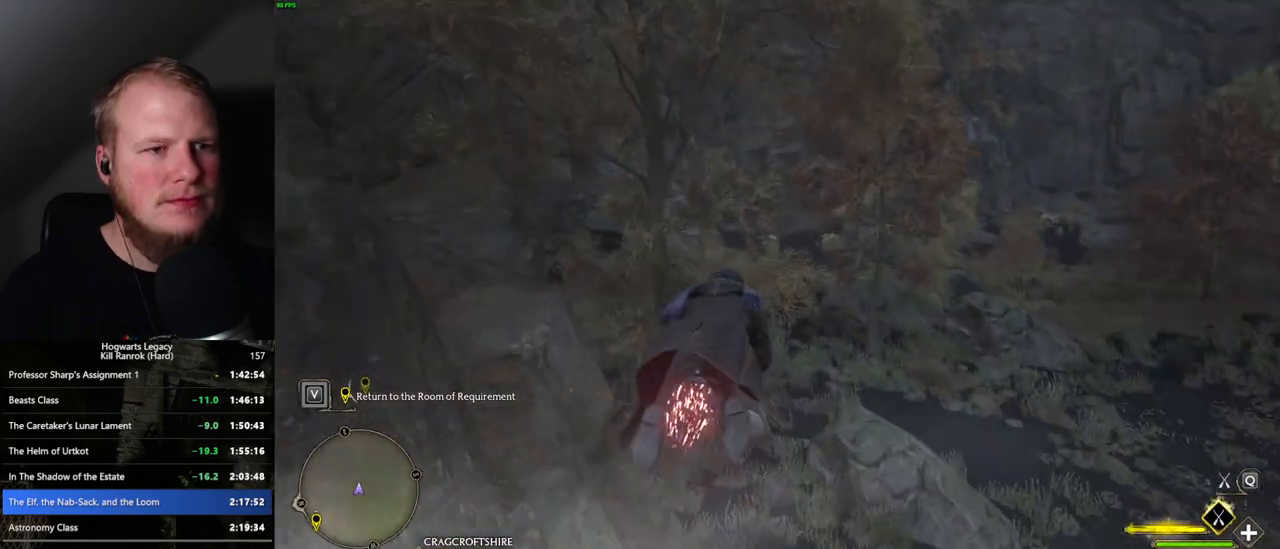
{"keys": ["ctrl_l", "w"], "mouse": ["left"], "events": [[383, "ctrl_l", "down"]]}
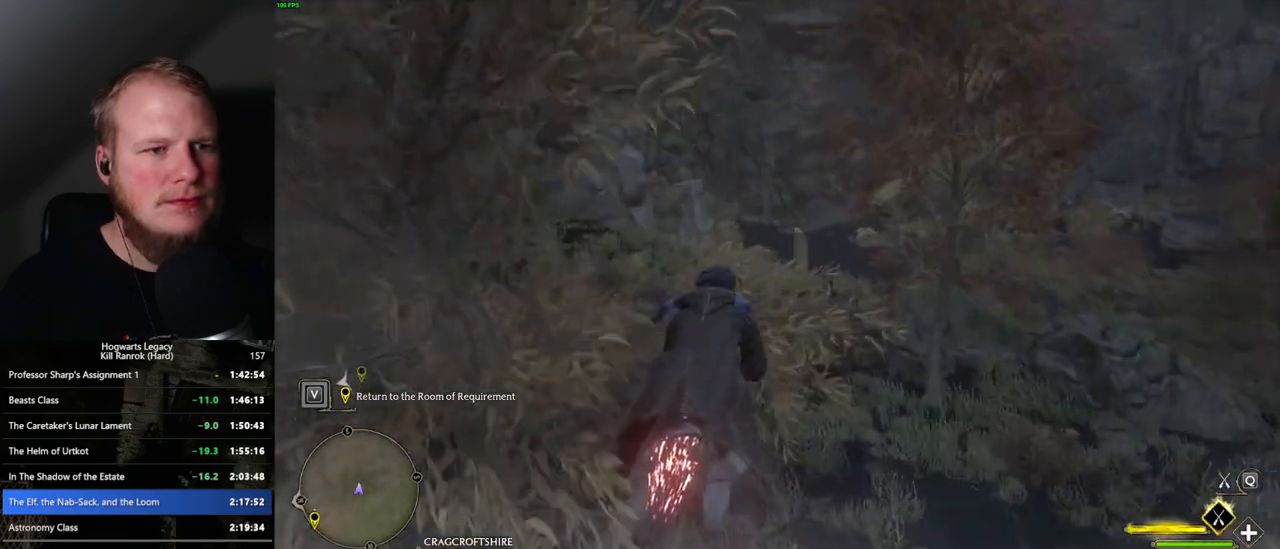
{"keys": ["w"], "mouse": ["left"], "events": [[100, "ctrl_l", "up"]]}
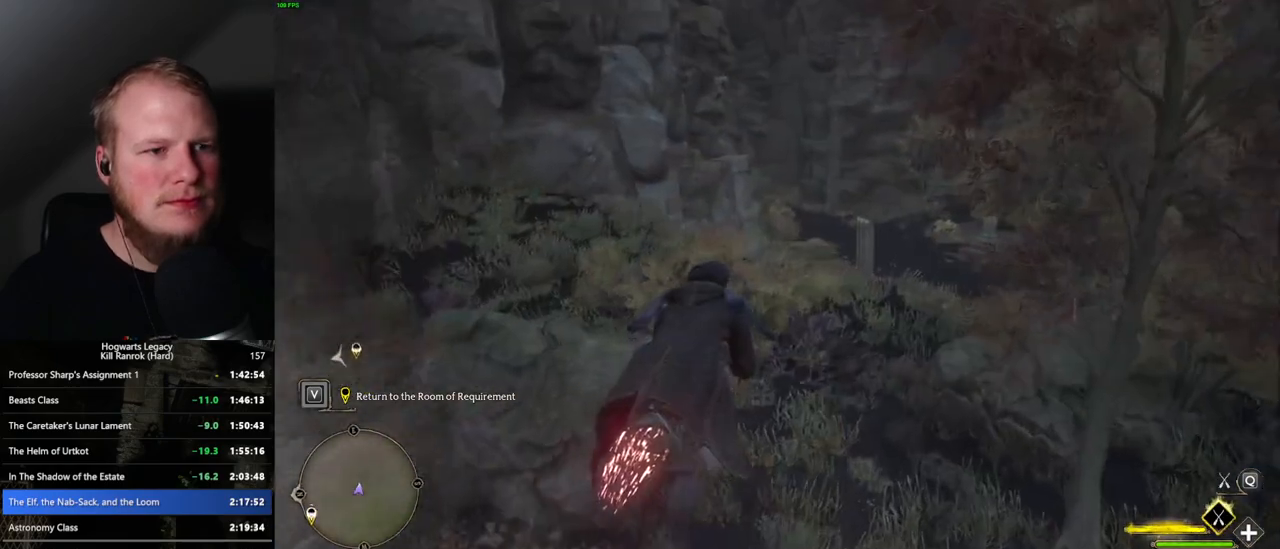
{"keys": ["w"], "mouse": ["left"], "events": [[317, "ctrl_l", "down"], [417, "ctrl_l", "up"]]}
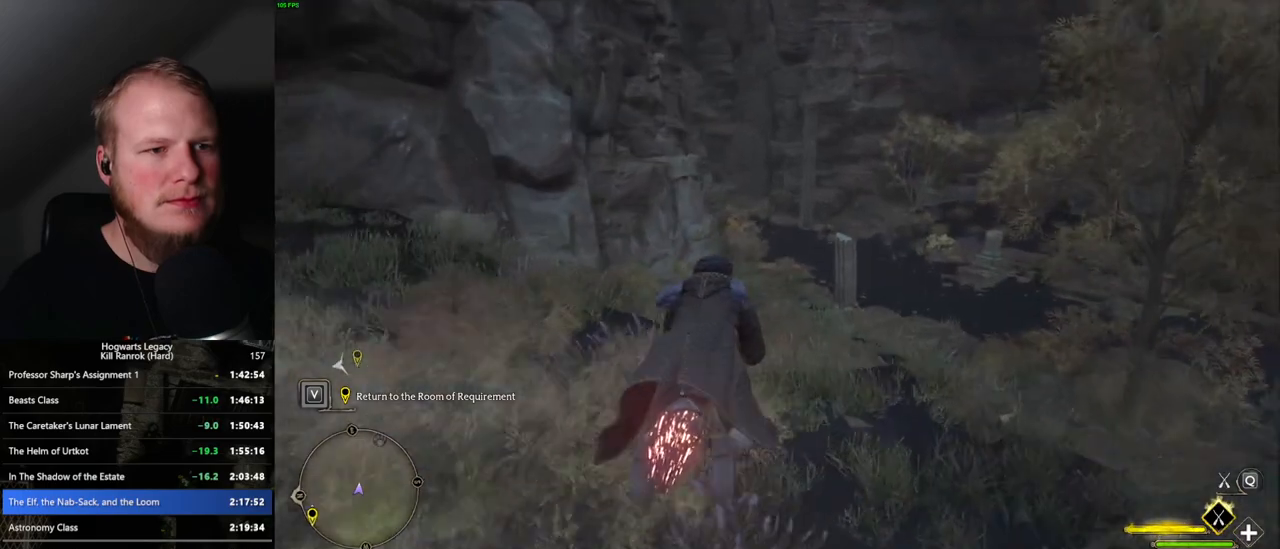
{"keys": ["w"], "mouse": ["left"], "events": [[283, "ctrl_l", "down"], [450, "ctrl_l", "up"]]}
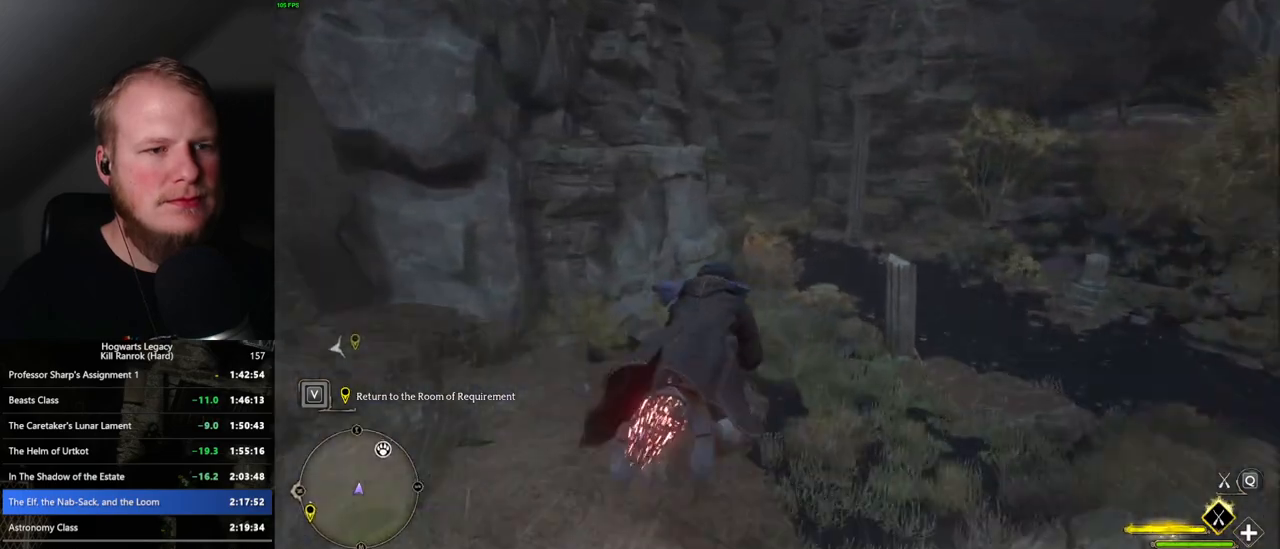
{"keys": ["w"], "mouse": ["left"], "events": []}
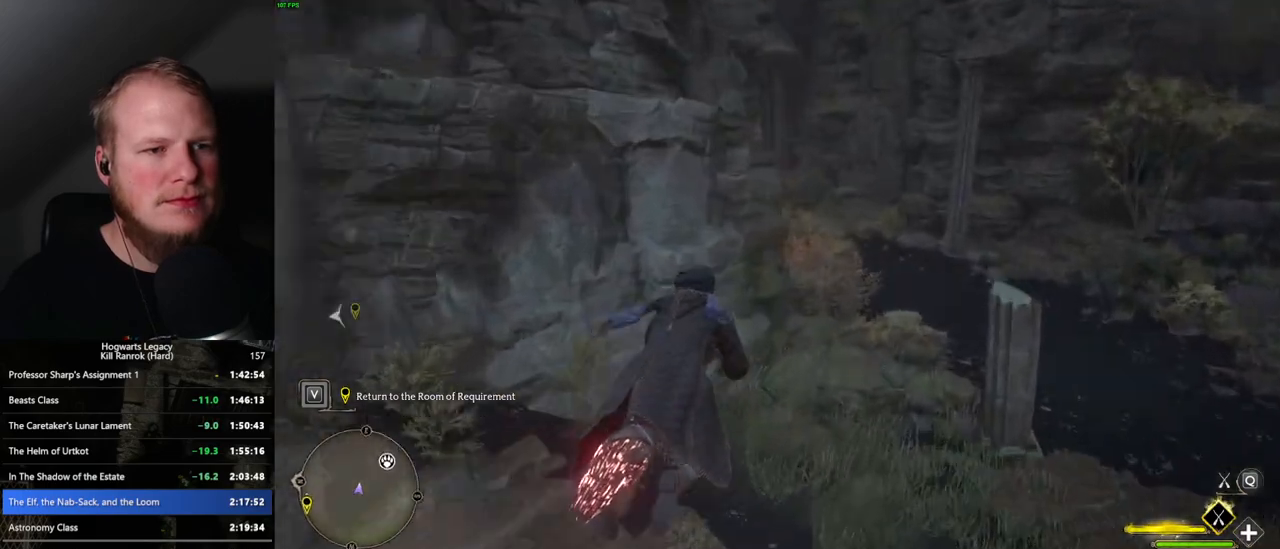
{"keys": ["a", "w"], "mouse": ["left"], "events": [[467, "a", "down"]]}
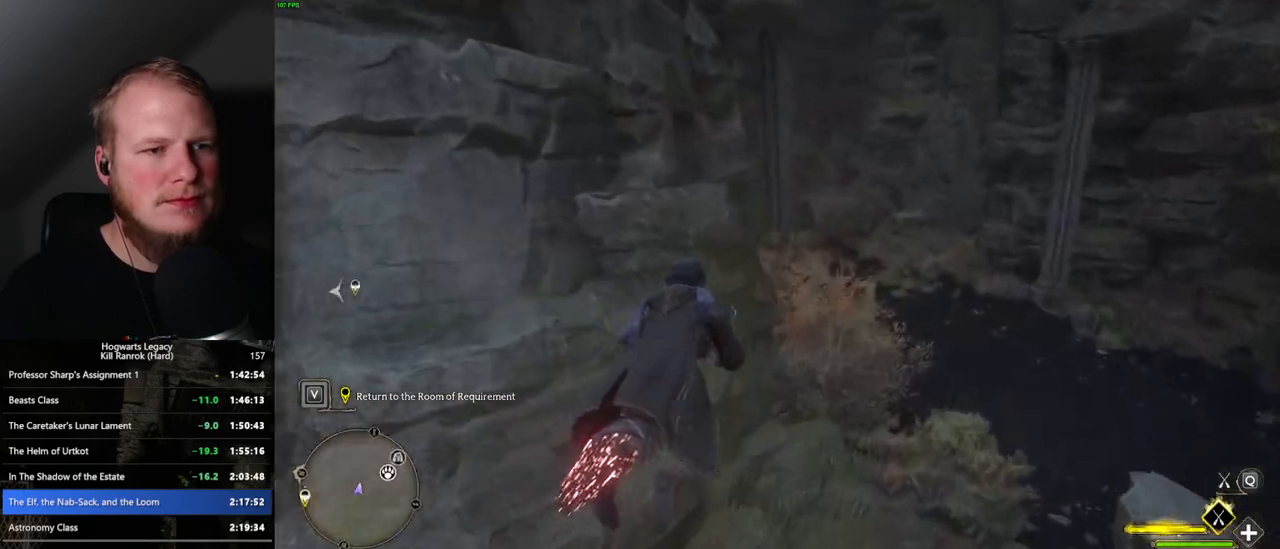
{"keys": ["ctrl_l", "w"], "mouse": ["left"], "events": [[83, "a", "up"], [367, "ctrl_l", "down"]]}
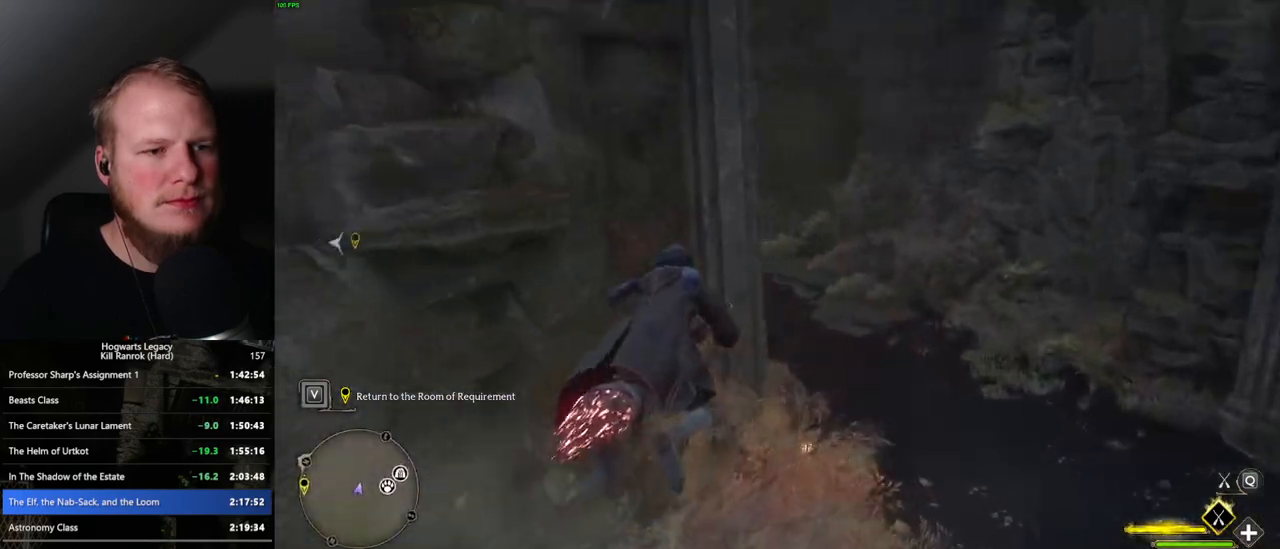
{"keys": ["w"], "mouse": ["left"], "events": [[367, "ctrl_l", "up"]]}
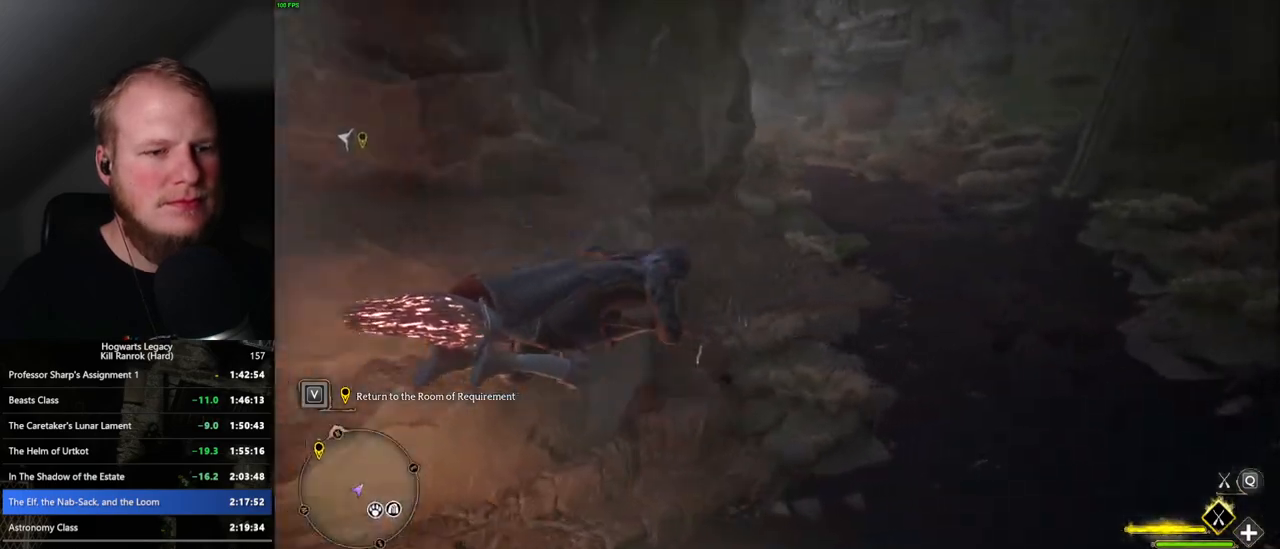
{"keys": ["w"], "mouse": [], "events": [[467, "mouse_left", "up"]]}
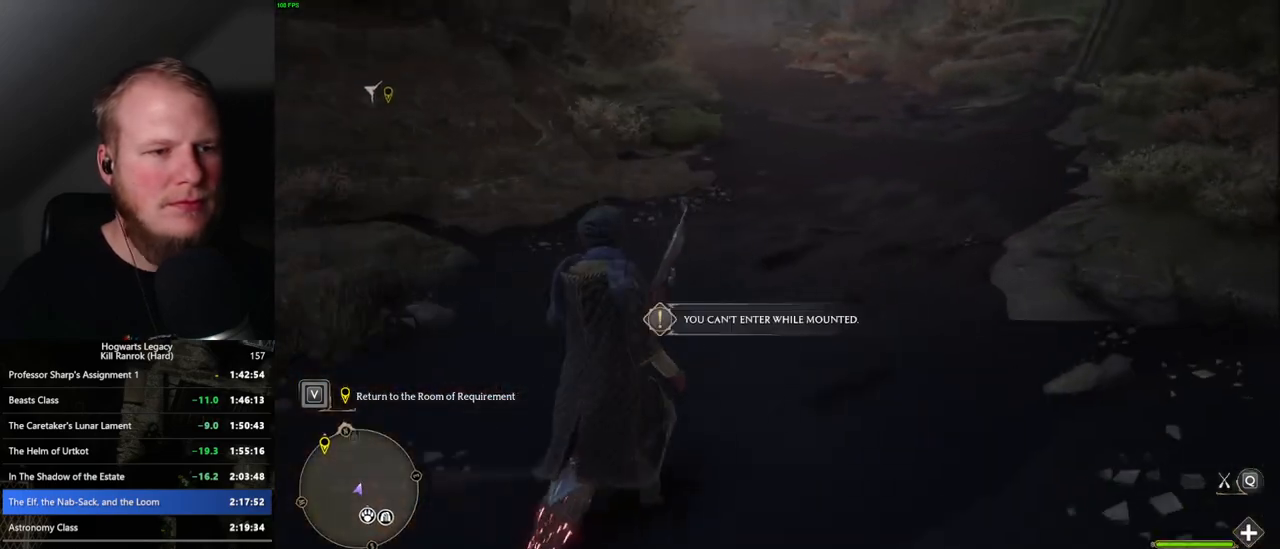
{"keys": ["w"], "mouse": [], "events": [[17, "b", "down"], [133, "b", "up"]]}
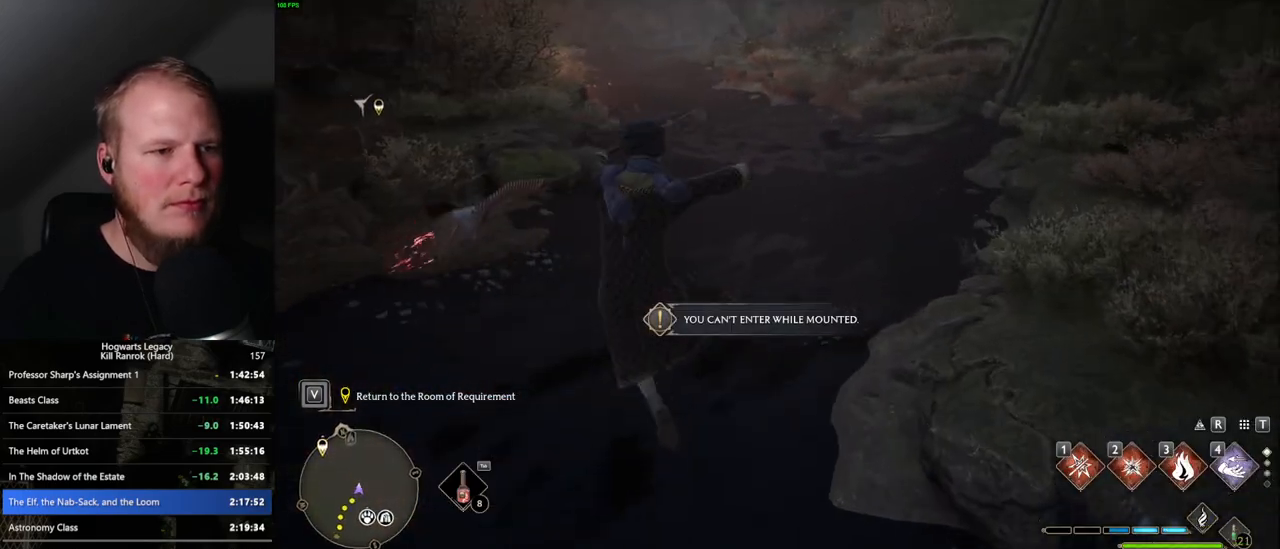
{"keys": ["space", "w"], "mouse": [], "events": [[383, "space", "down"]]}
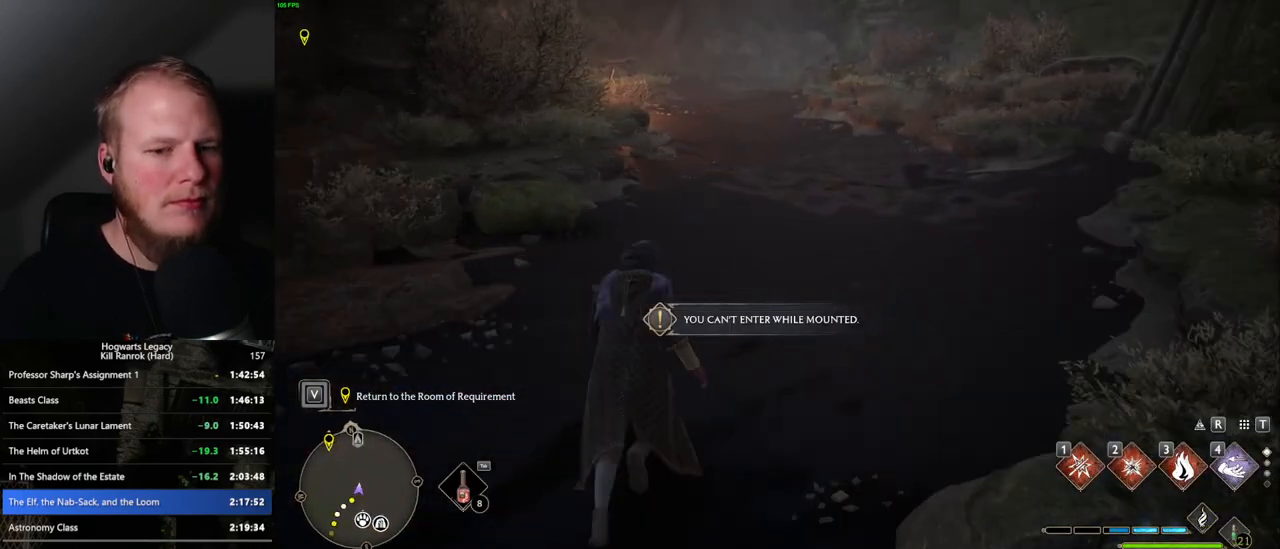
{"keys": ["w"], "mouse": [], "events": [[483, "space", "up"]]}
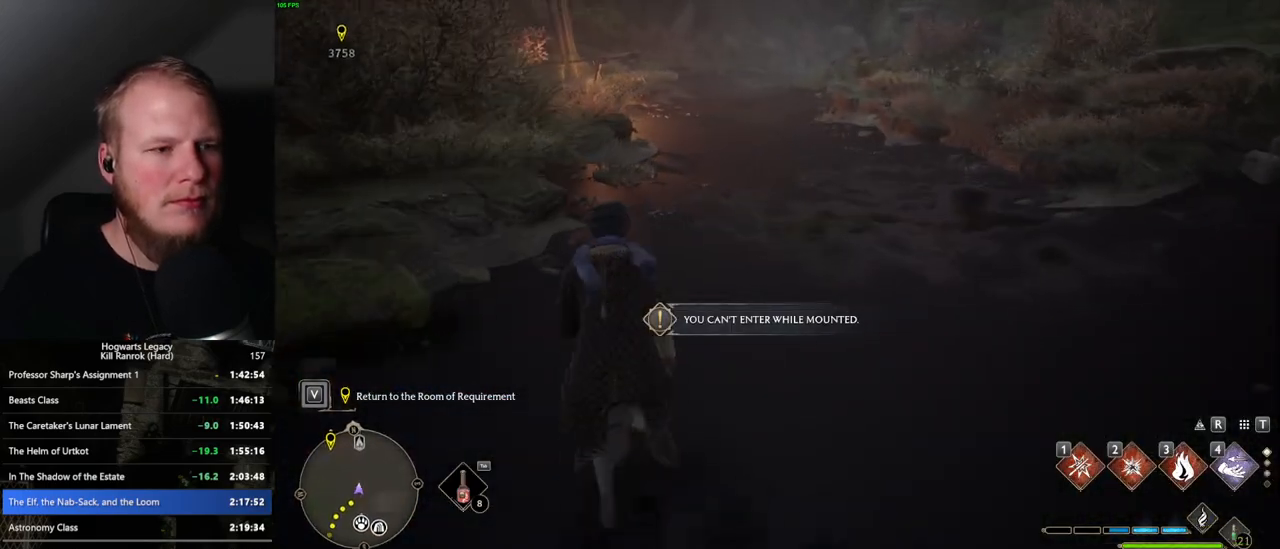
{"keys": ["space", "w"], "mouse": [], "events": [[50, "space", "down"]]}
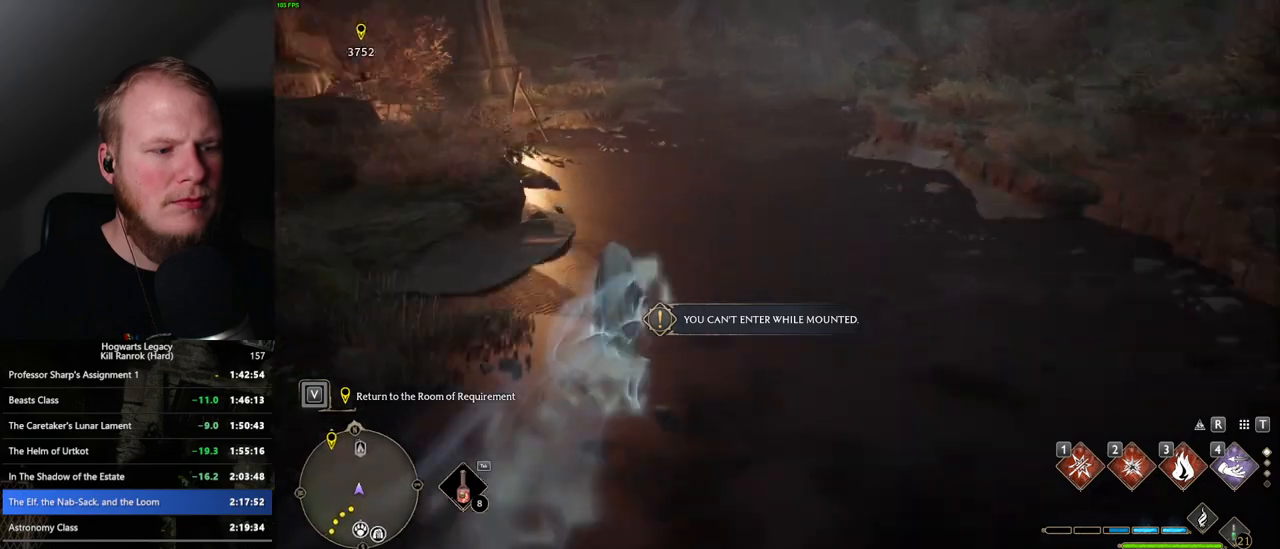
{"keys": ["space", "w"], "mouse": [], "events": [[67, "space", "up"], [500, "space", "down"]]}
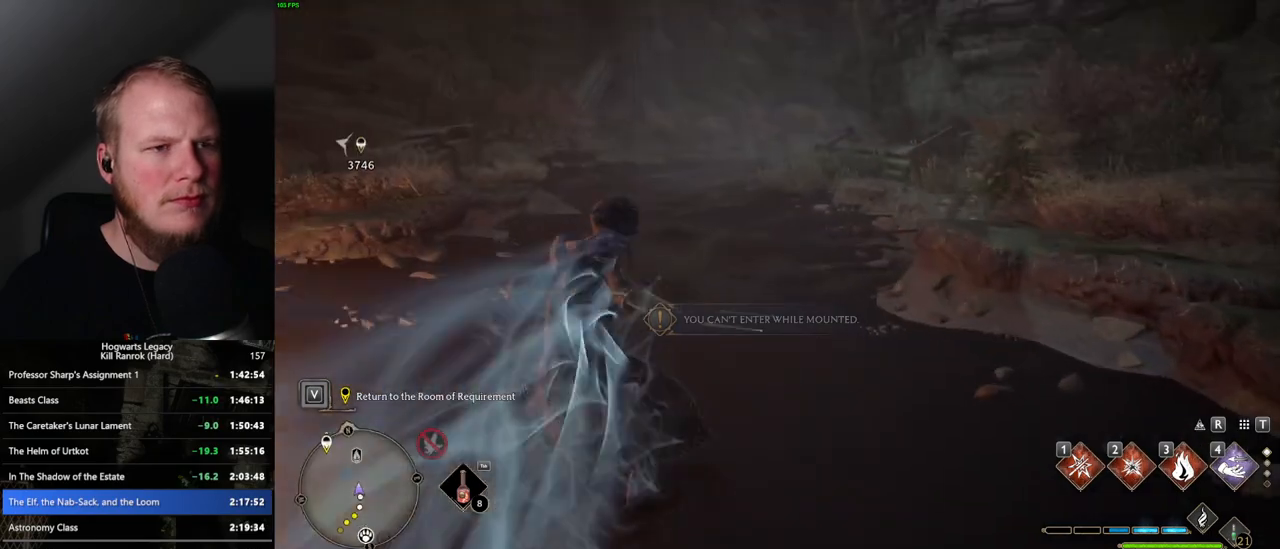
{"keys": ["space", "w"], "mouse": [], "events": []}
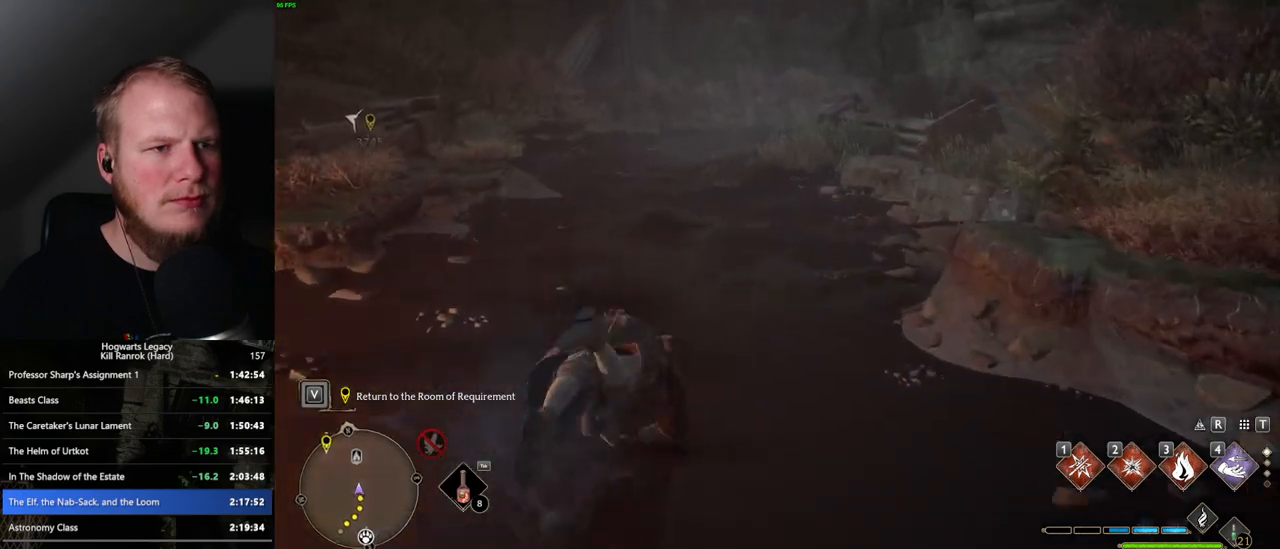
{"keys": ["w"], "mouse": [], "events": [[417, "space", "up"]]}
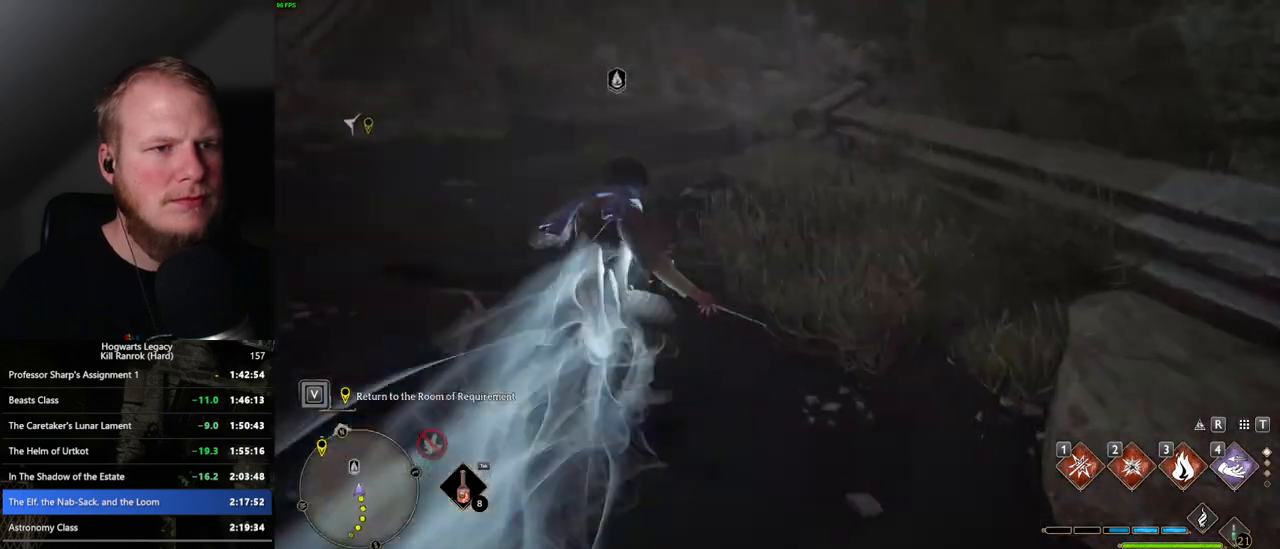
{"keys": ["space", "w"], "mouse": [], "events": [[67, "space", "down"]]}
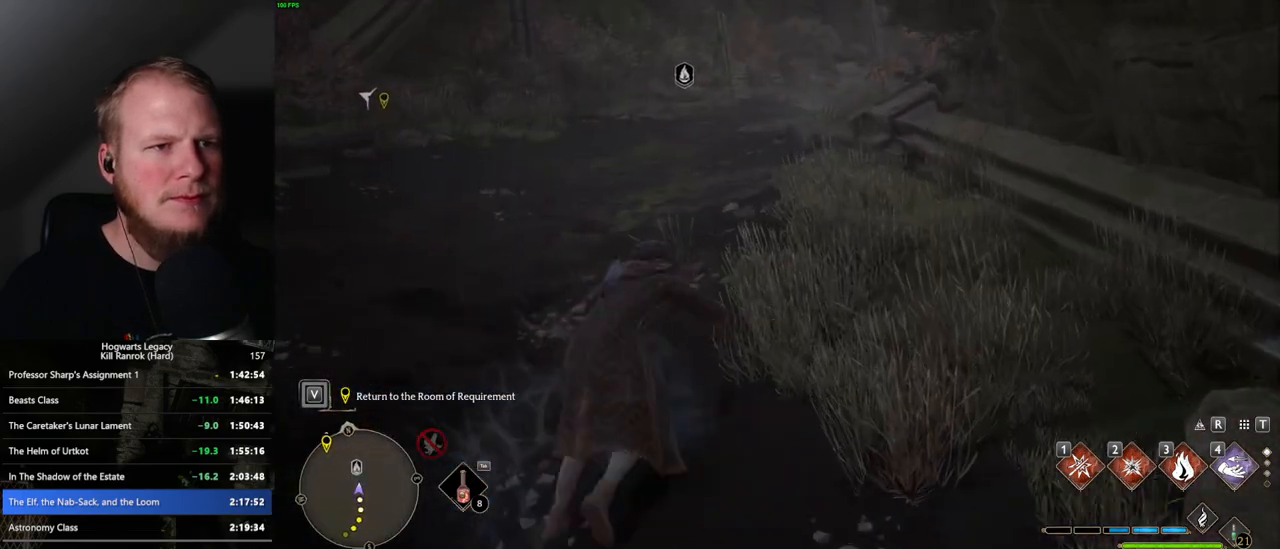
{"keys": ["w"], "mouse": [], "events": [[267, "space", "up"]]}
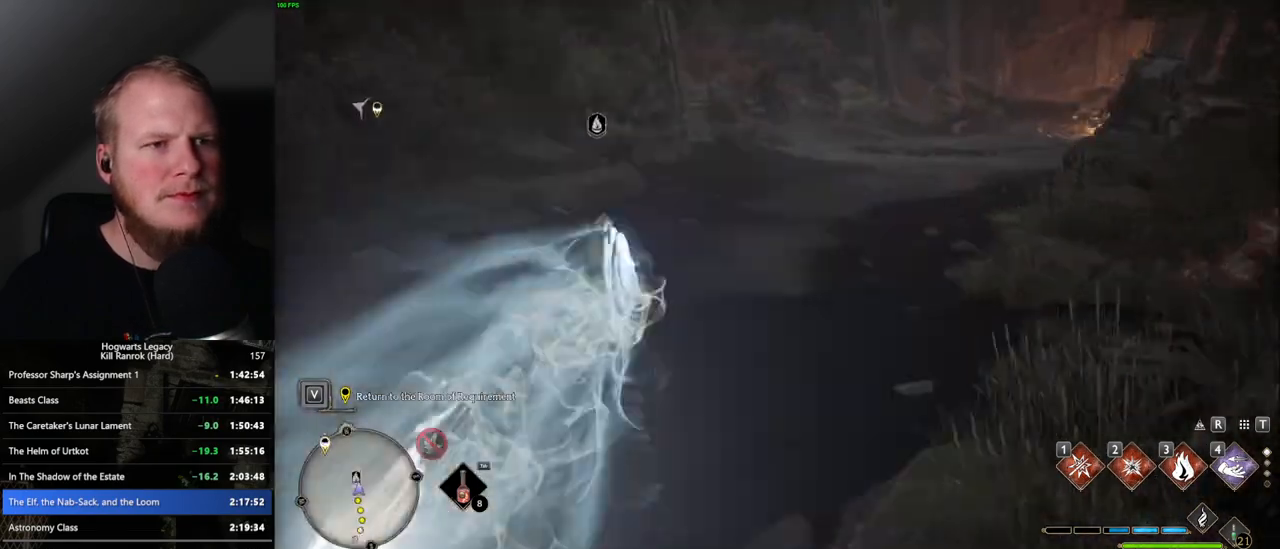
{"keys": ["space", "w"], "mouse": [], "events": [[233, "space", "down"]]}
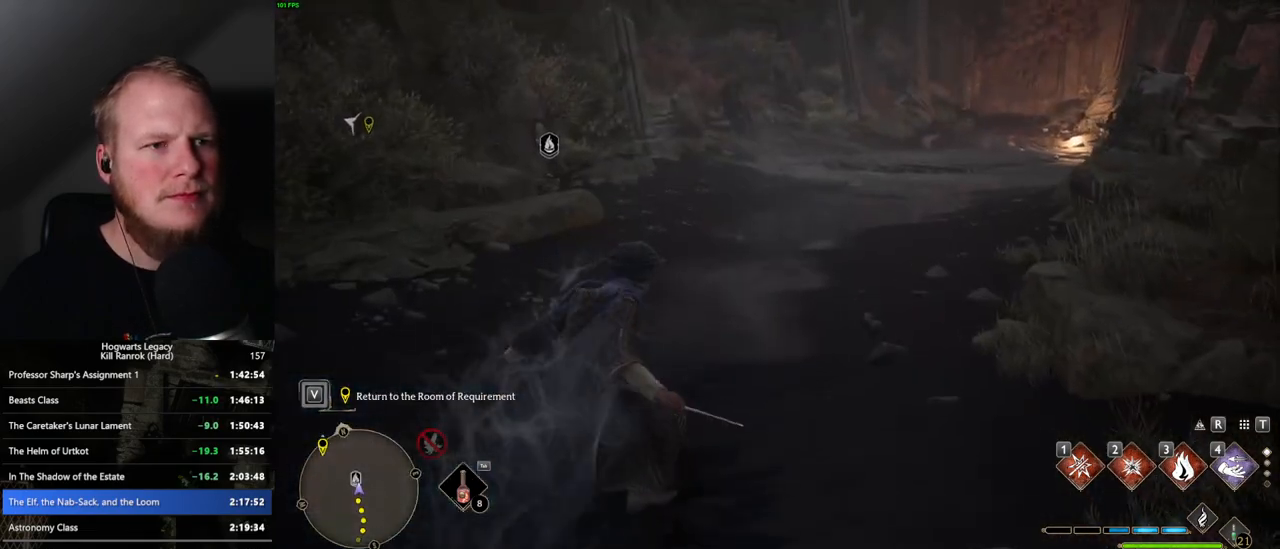
{"keys": ["w"], "mouse": [], "events": [[383, "space", "up"]]}
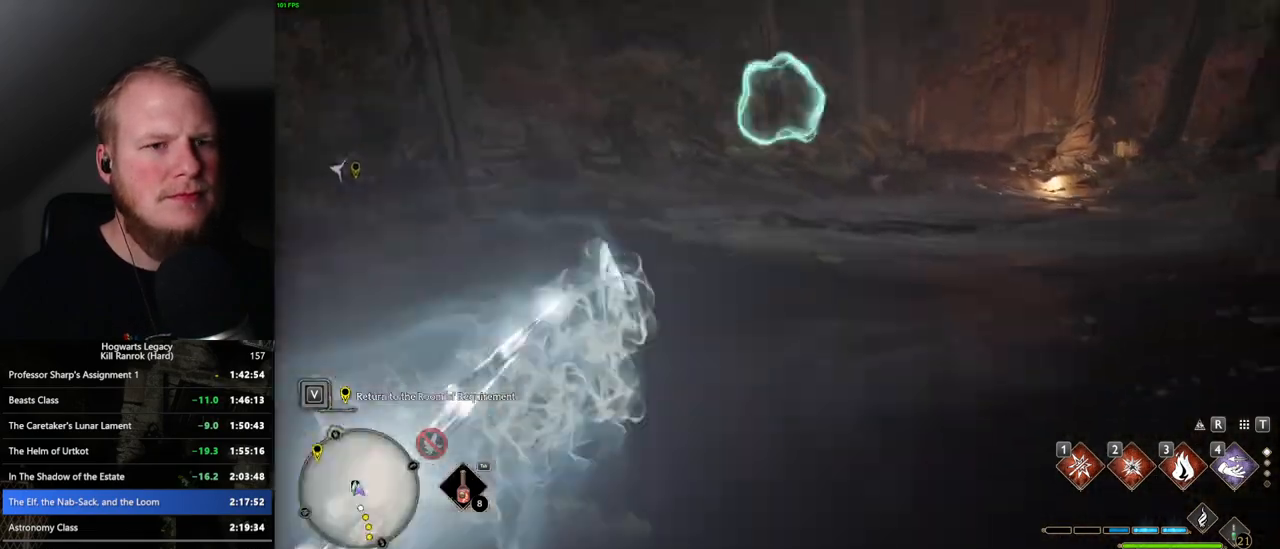
{"keys": ["w"], "mouse": ["right"], "events": [[133, "mouse_right", "down"]]}
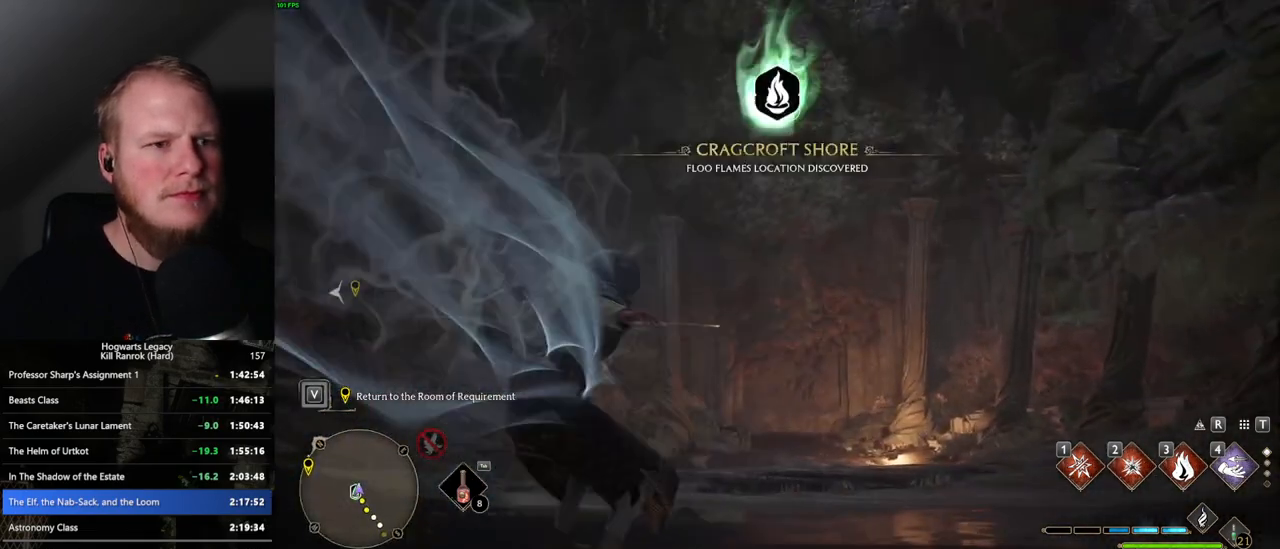
{"keys": ["w"], "mouse": ["right"], "events": [[17, "2", "down"], [117, "2", "up"]]}
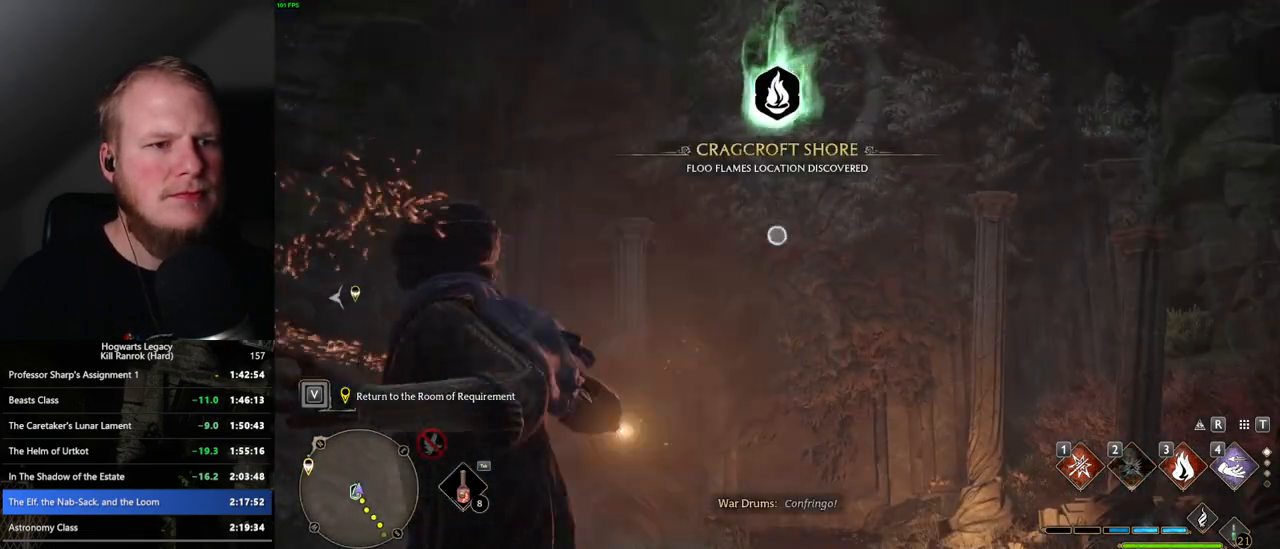
{"keys": [], "mouse": [], "events": [[33, "w", "up"], [217, "mouse_right", "up"]]}
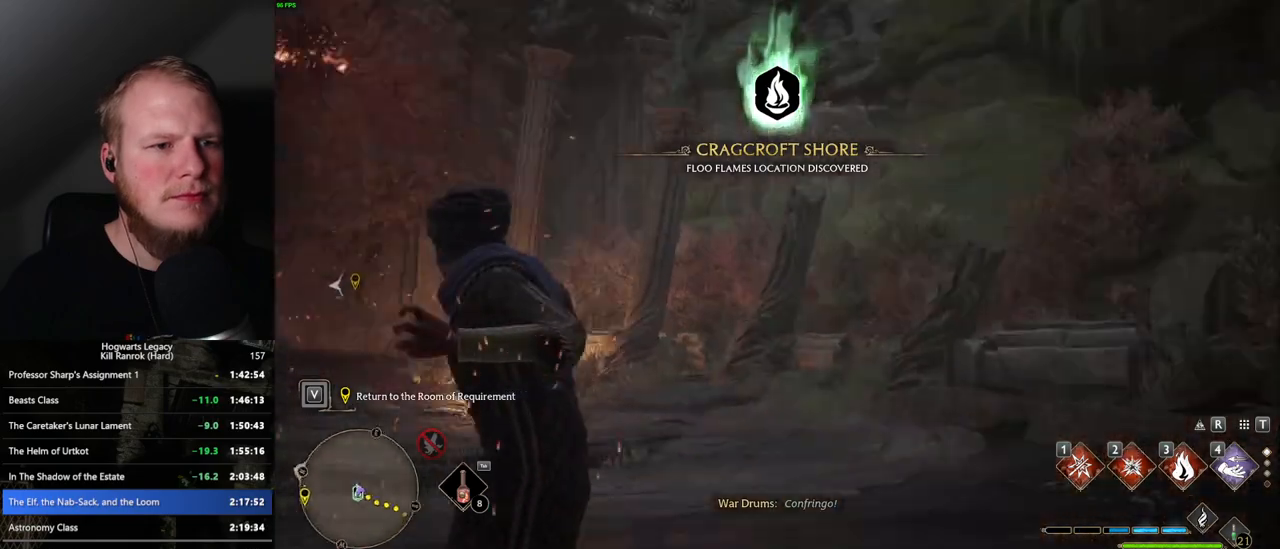
{"keys": ["space", "w"], "mouse": [], "events": [[183, "w", "down"], [217, "space", "down"]]}
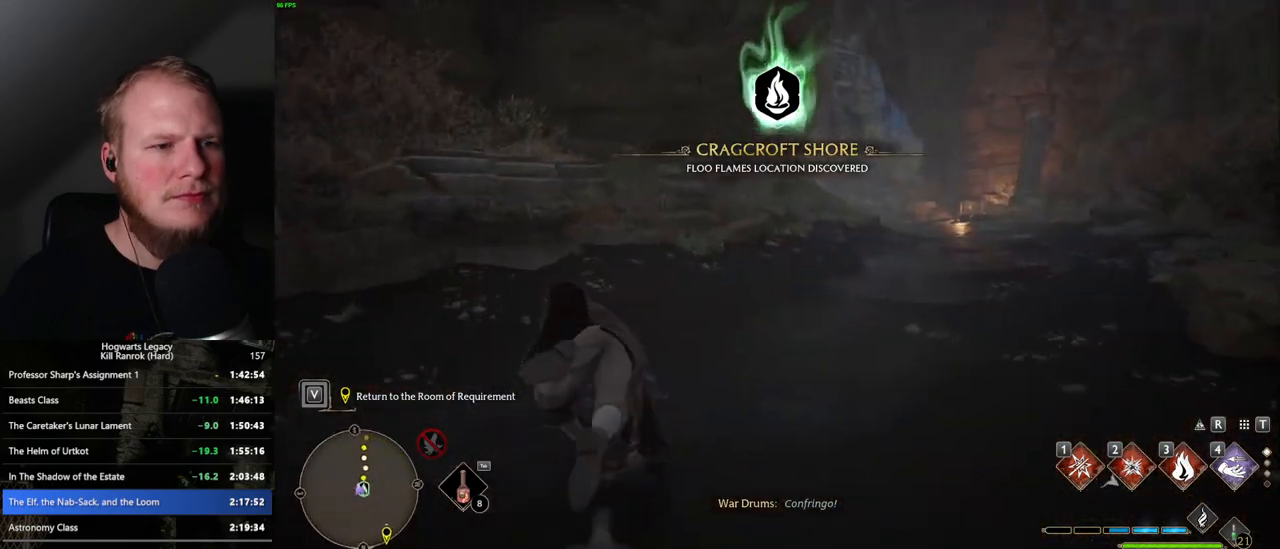
{"keys": ["w"], "mouse": [], "events": [[183, "d", "down"], [283, "d", "up"], [417, "space", "up"]]}